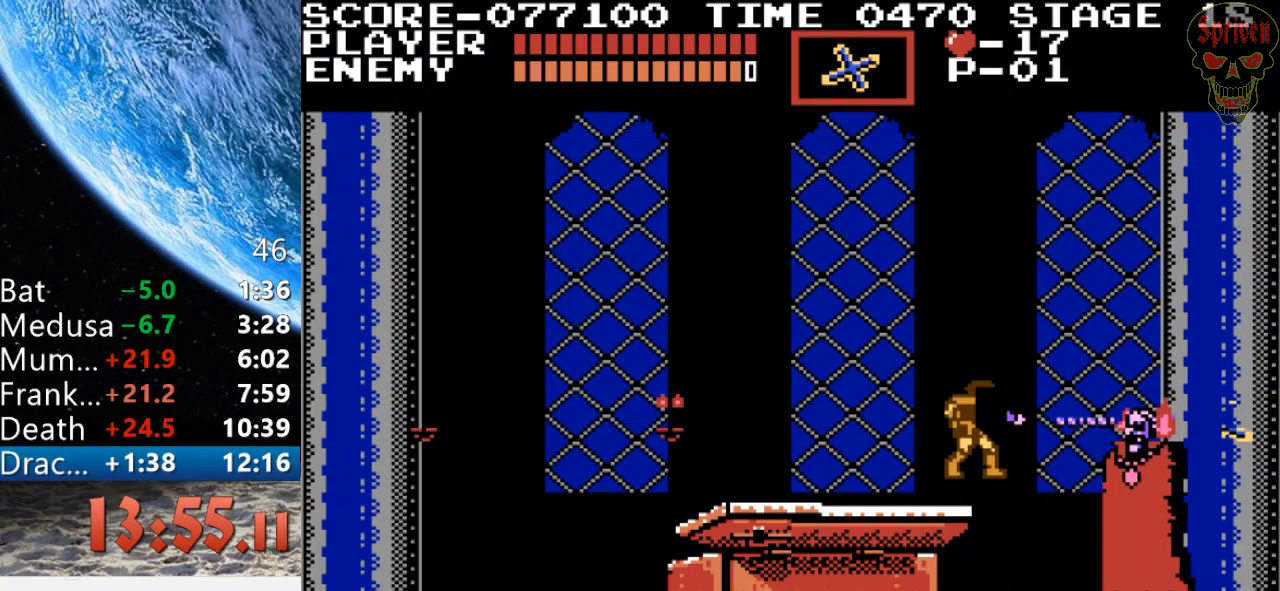
Gameplay with a controller (Nintendo layout); each line is a JSON object with the inputs held at the frame after it. "events" lists button and stick changes between this image and that frame as [ms after this image, input, new state], when the widget could be followed in between. Not read: L3 R3.
{"buttons": ["A", "B"], "events": [[367, "A", "down"], [433, "B", "down"]]}
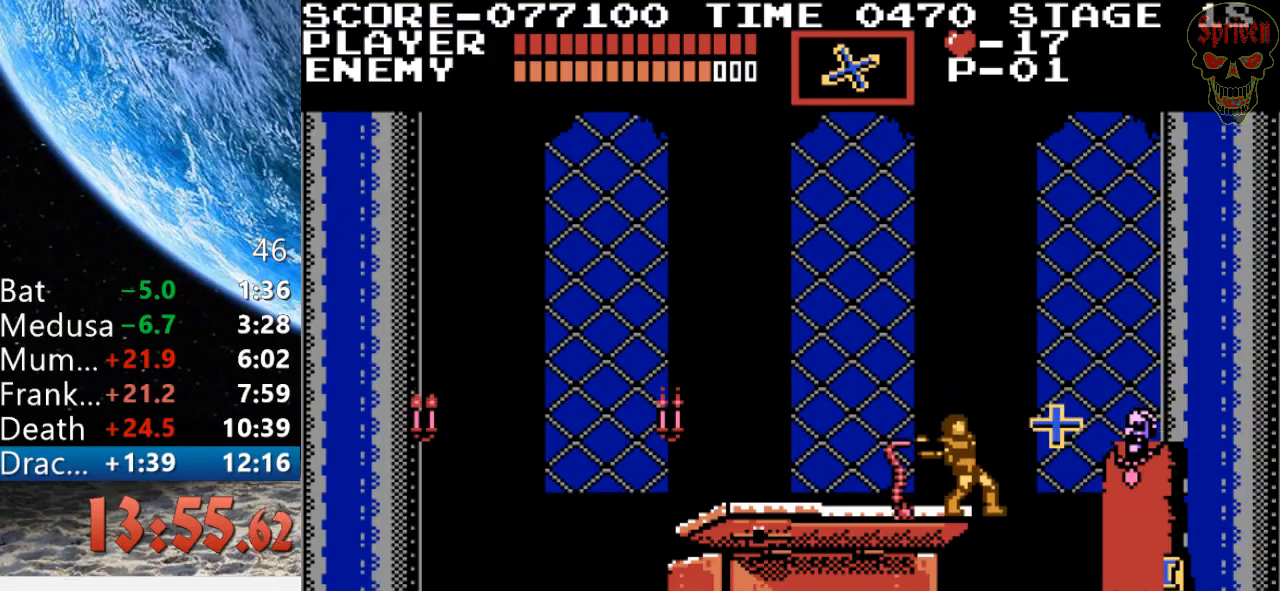
{"buttons": ["DPAD_DOWN"], "events": [[367, "A", "up"], [367, "B", "up"], [500, "DPAD_DOWN", "down"]]}
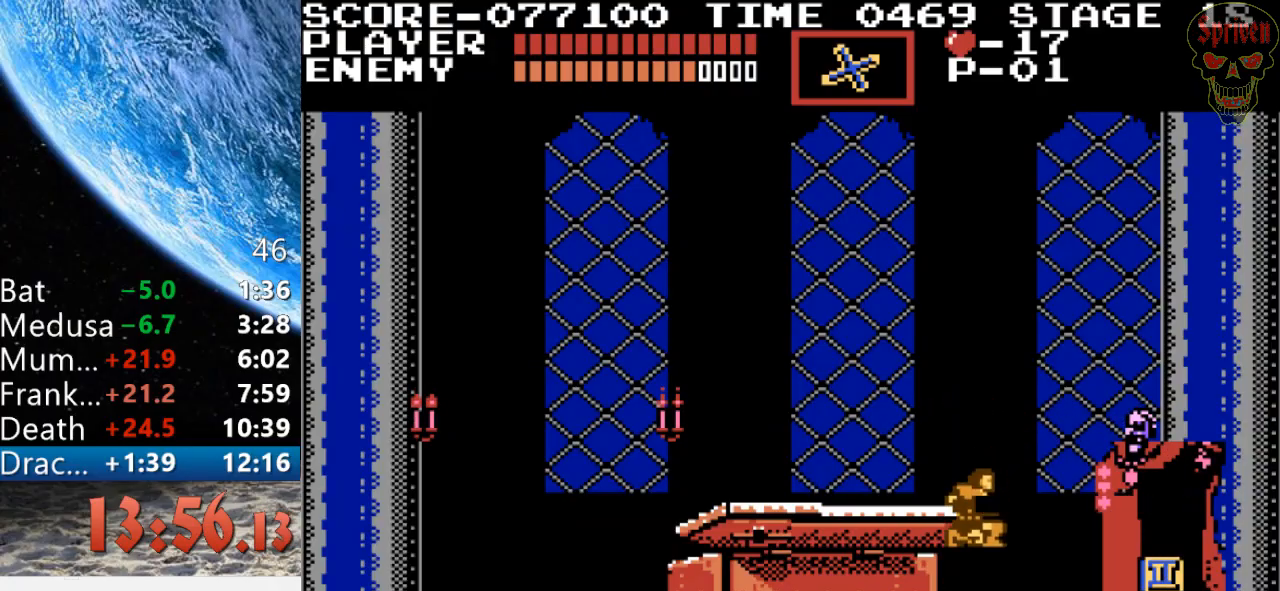
{"buttons": ["DPAD_RIGHT"], "events": [[300, "DPAD_DOWN", "up"], [333, "DPAD_RIGHT", "down"]]}
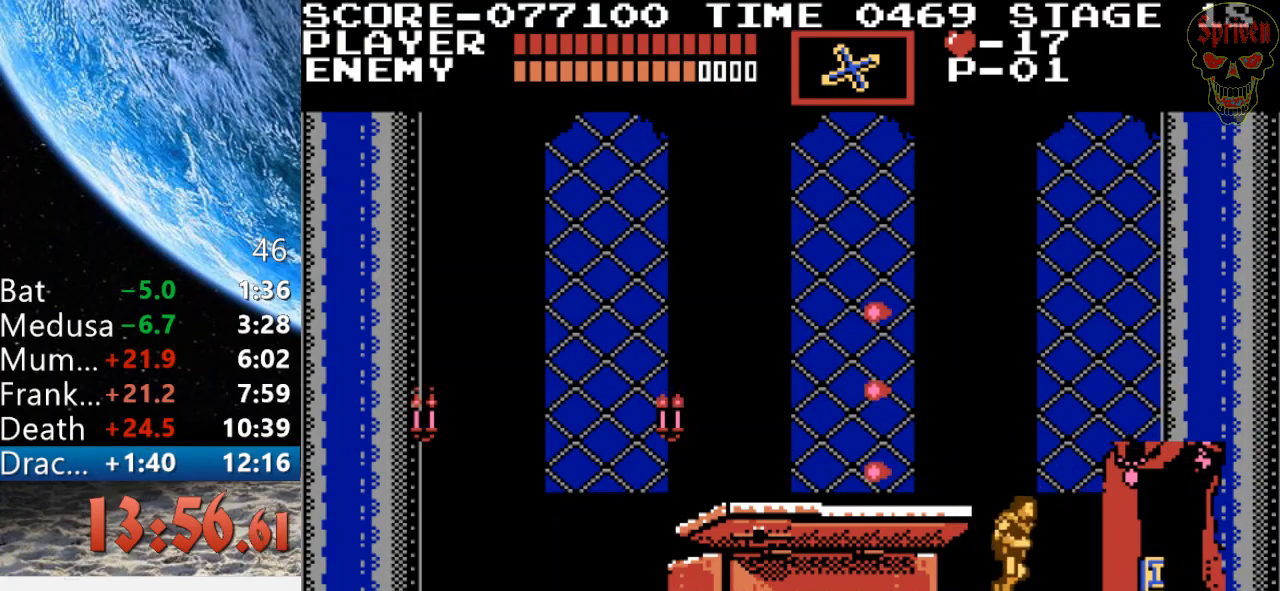
{"buttons": ["DPAD_RIGHT"], "events": []}
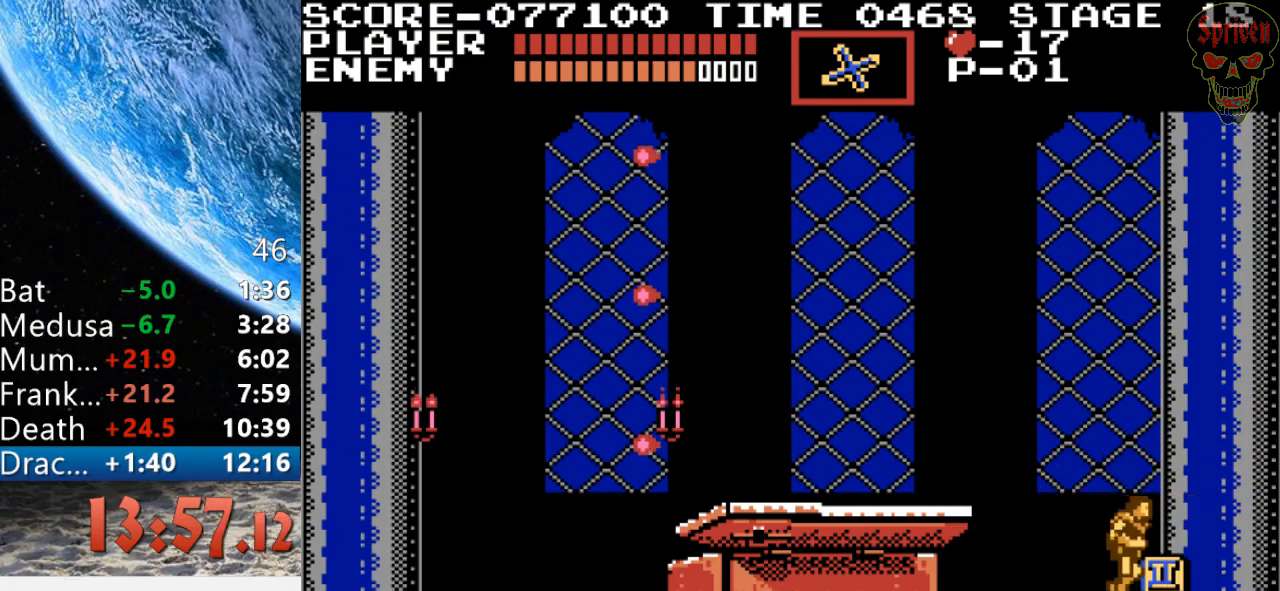
{"buttons": ["DPAD_LEFT"], "events": [[100, "DPAD_RIGHT", "up"], [167, "DPAD_LEFT", "down"]]}
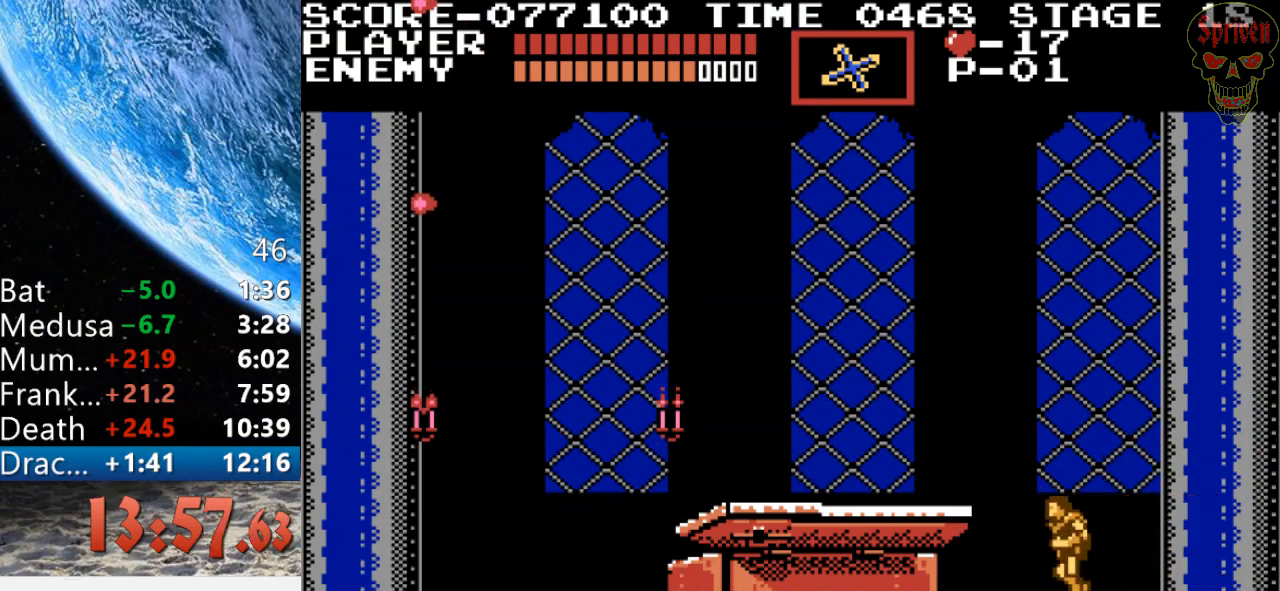
{"buttons": [], "events": [[67, "DPAD_LEFT", "up"]]}
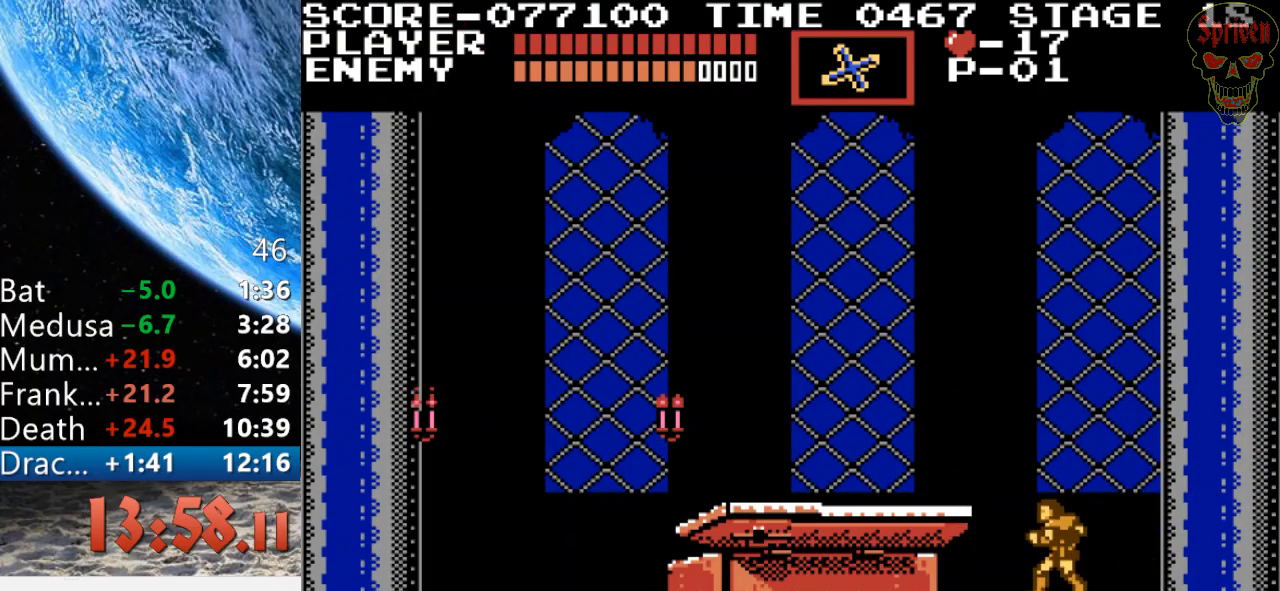
{"buttons": ["DPAD_RIGHT"], "events": [[67, "DPAD_RIGHT", "down"]]}
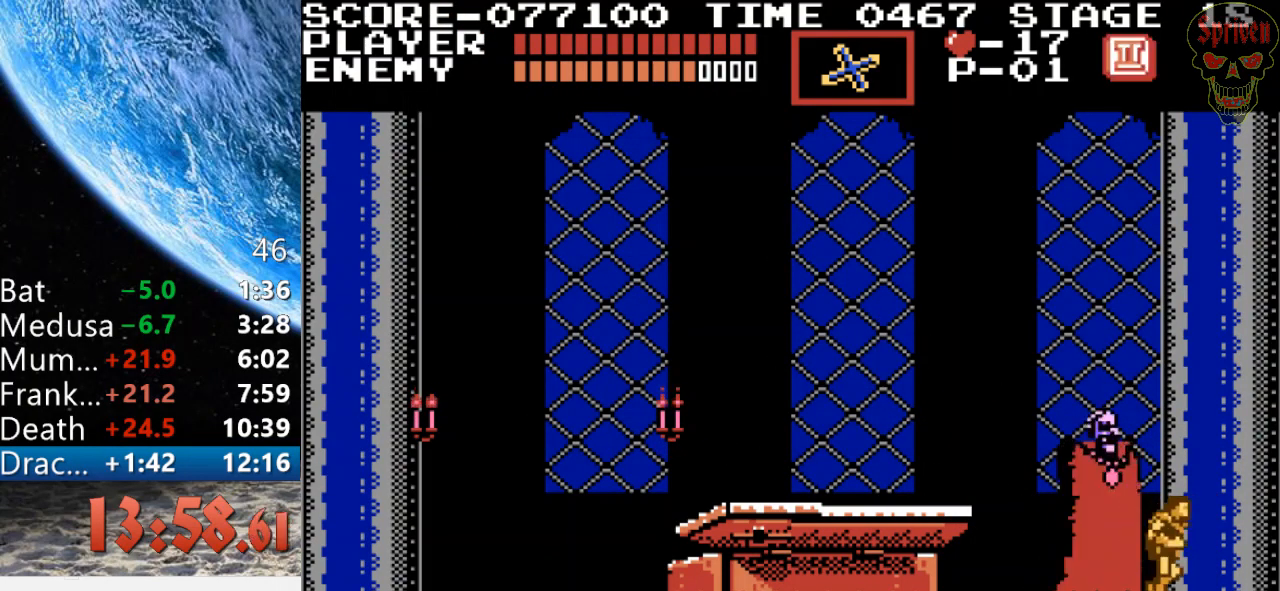
{"buttons": ["A", "B"], "events": [[267, "DPAD_RIGHT", "up"], [300, "DPAD_LEFT", "down"], [400, "DPAD_LEFT", "up"], [433, "A", "down"], [500, "B", "down"]]}
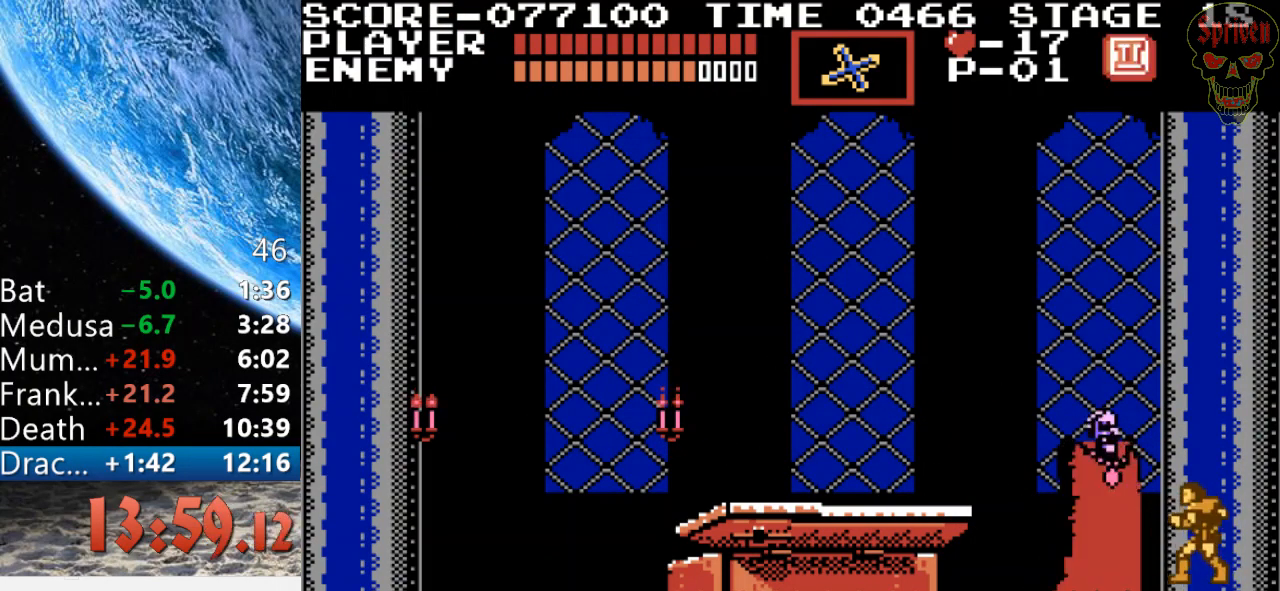
{"buttons": [], "events": [[233, "A", "up"], [233, "B", "up"]]}
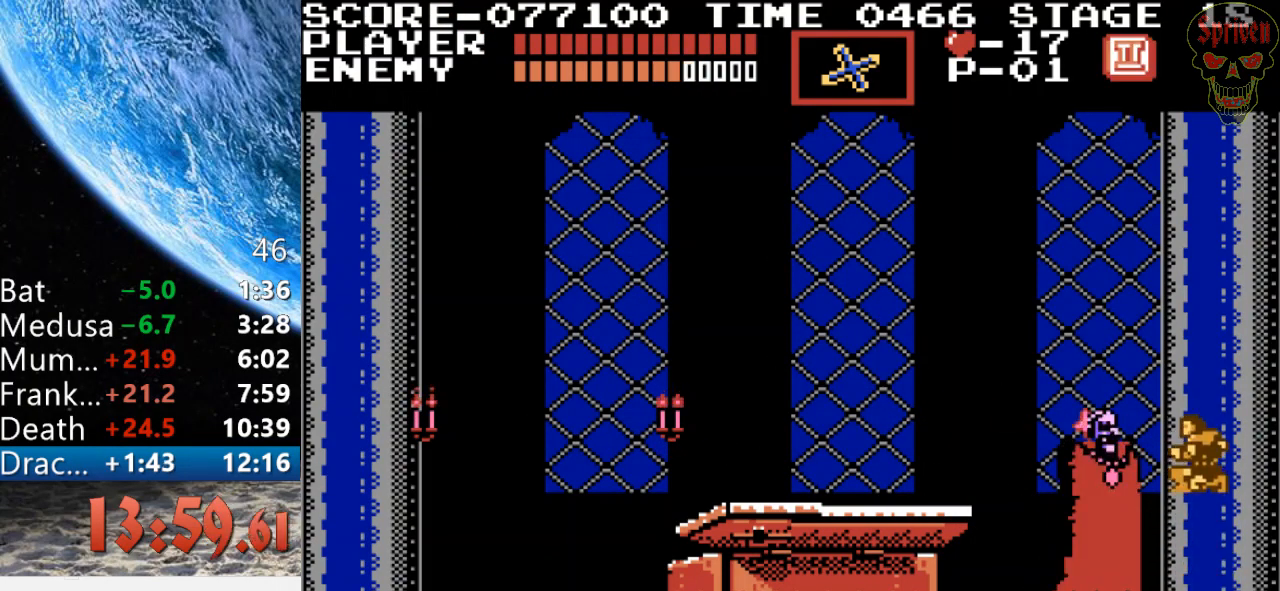
{"buttons": ["A", "B"], "events": [[167, "A", "down"], [367, "B", "down"]]}
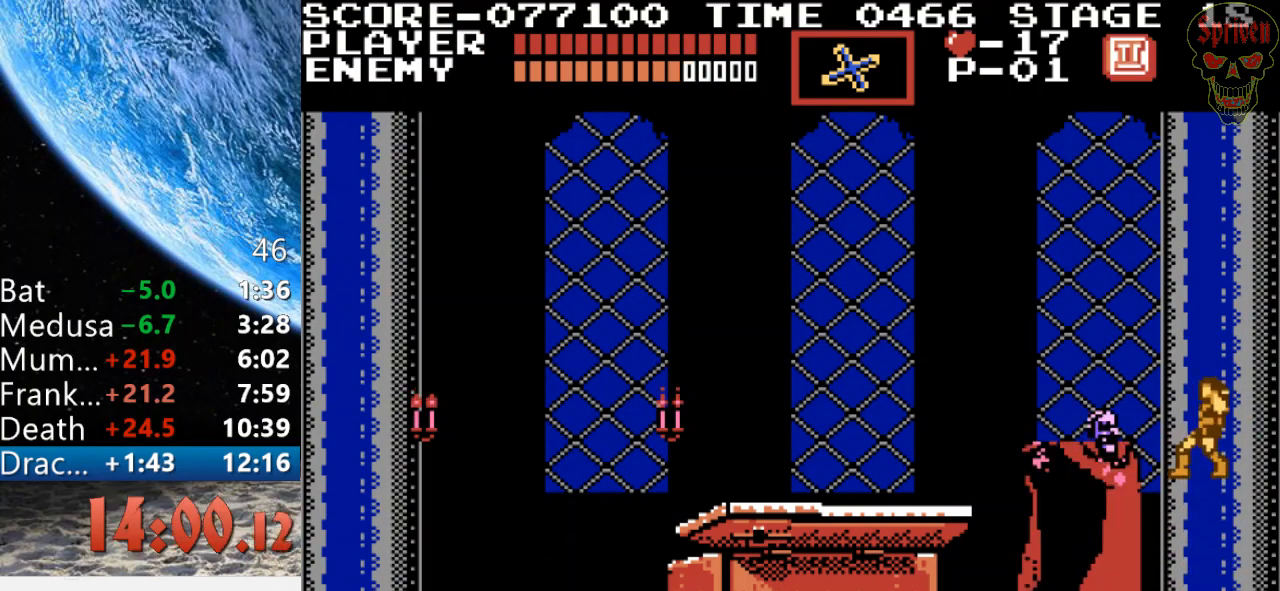
{"buttons": [], "events": [[67, "A", "up"], [100, "B", "up"]]}
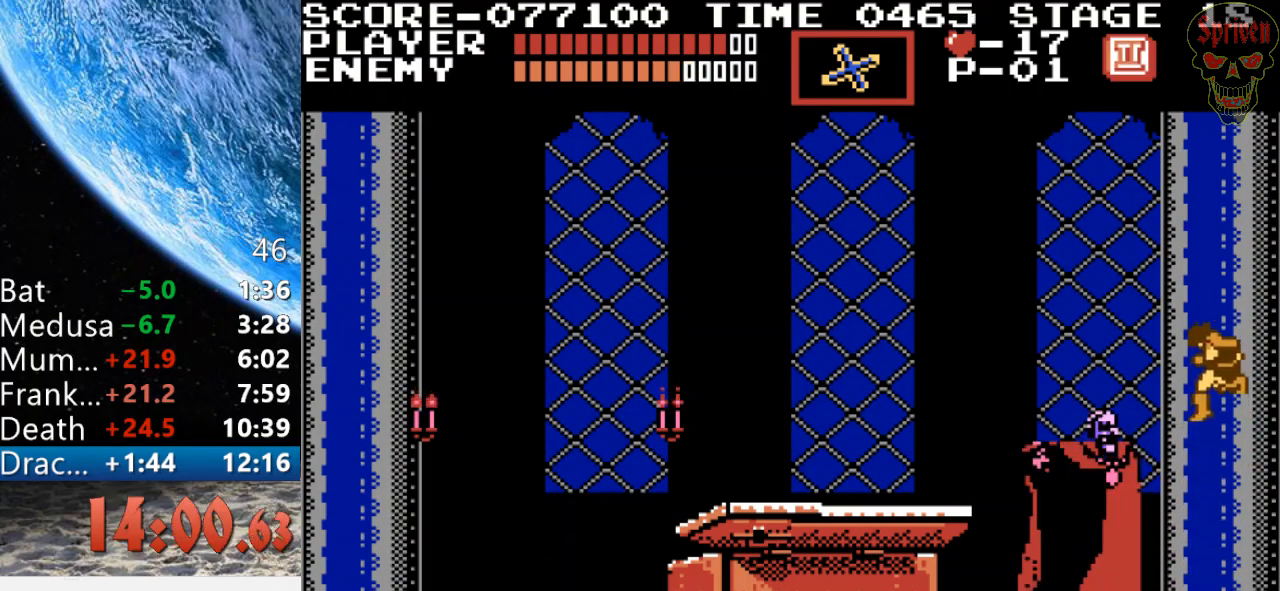
{"buttons": [], "events": []}
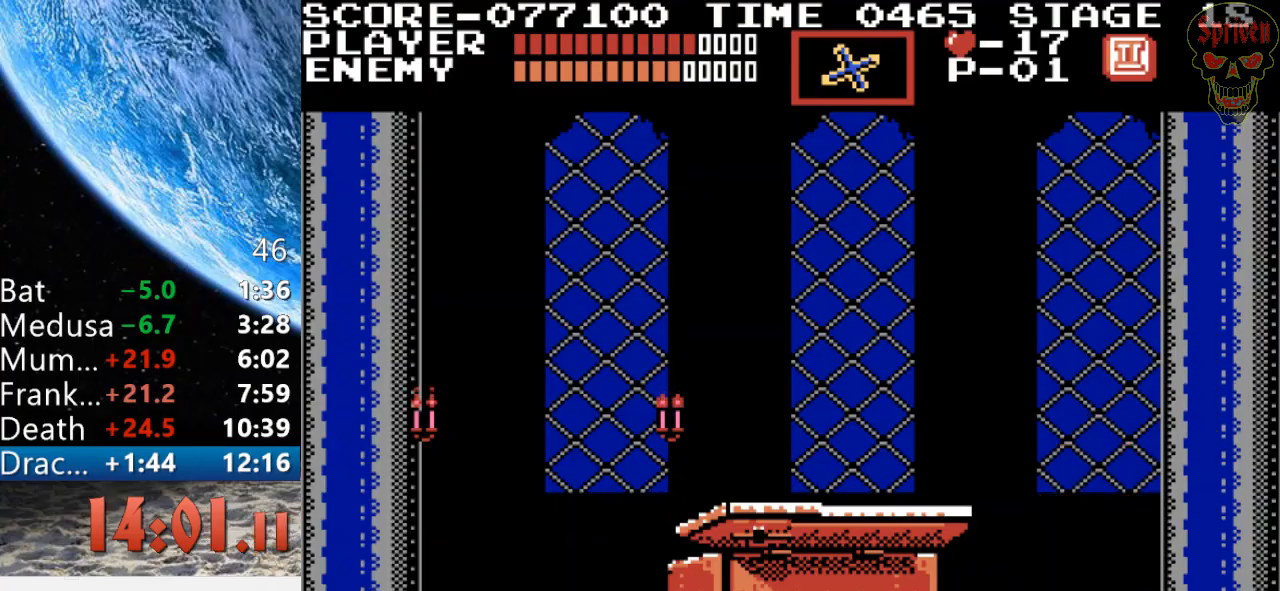
{"buttons": ["DPAD_LEFT"], "events": [[133, "DPAD_LEFT", "down"]]}
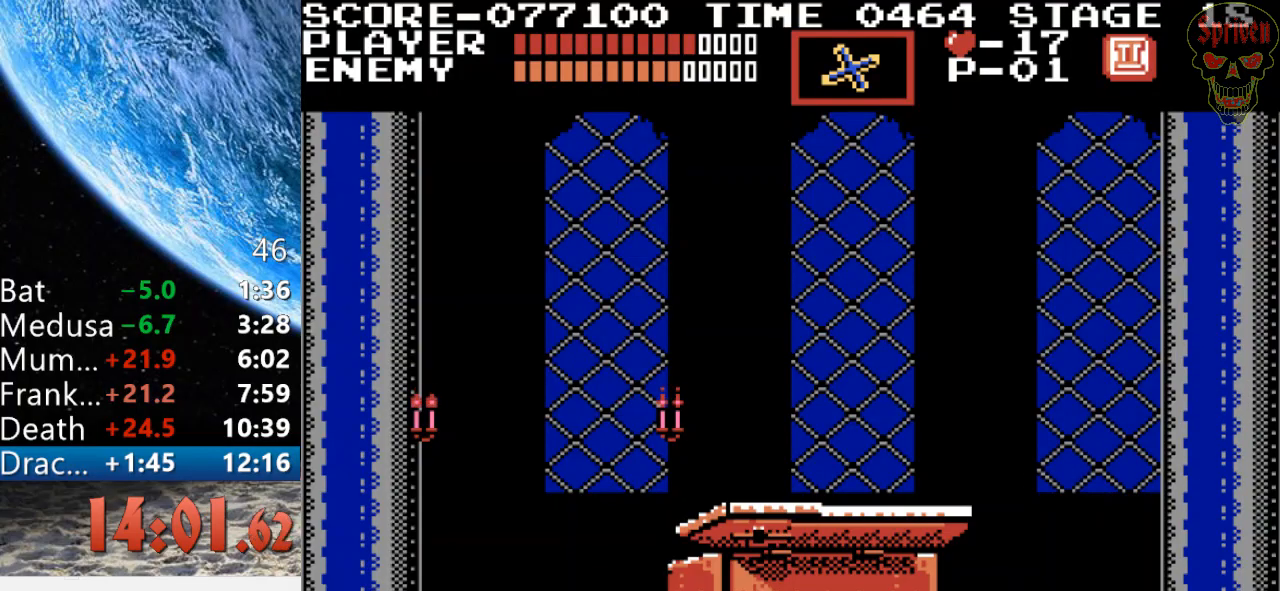
{"buttons": ["DPAD_UP", "DPAD_LEFT"], "events": [[33, "DPAD_UP", "down"], [67, "A", "down"], [167, "B", "down"], [267, "A", "up"], [367, "B", "up"]]}
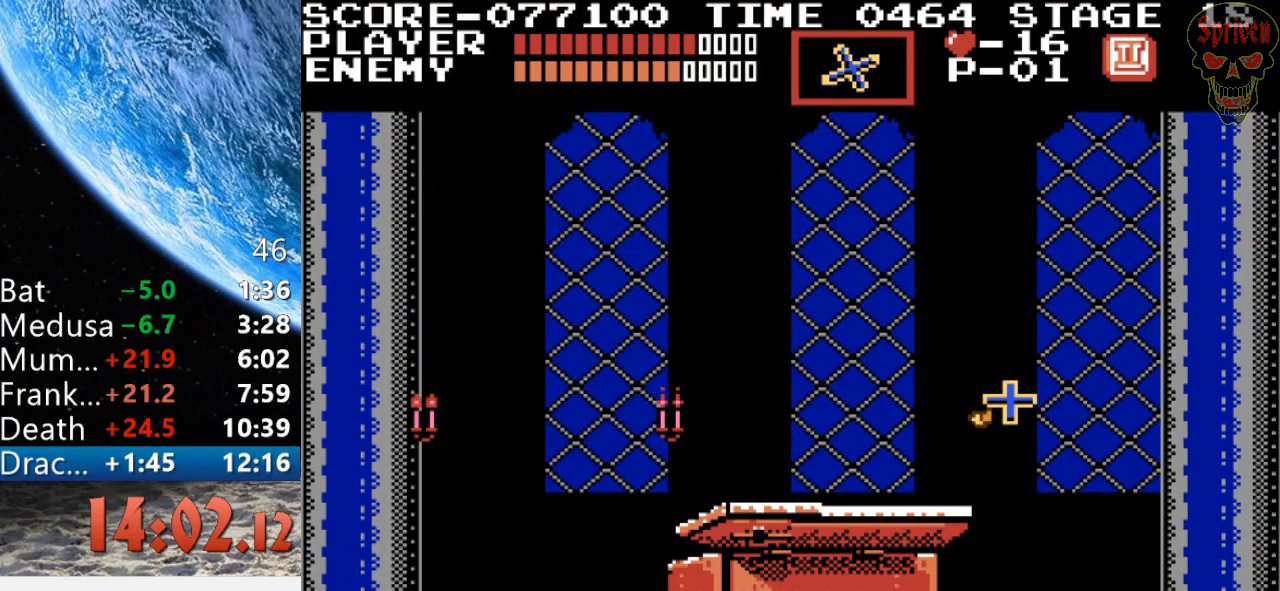
{"buttons": ["A", "B", "DPAD_UP", "DPAD_LEFT"], "events": [[333, "A", "down"], [400, "B", "down"]]}
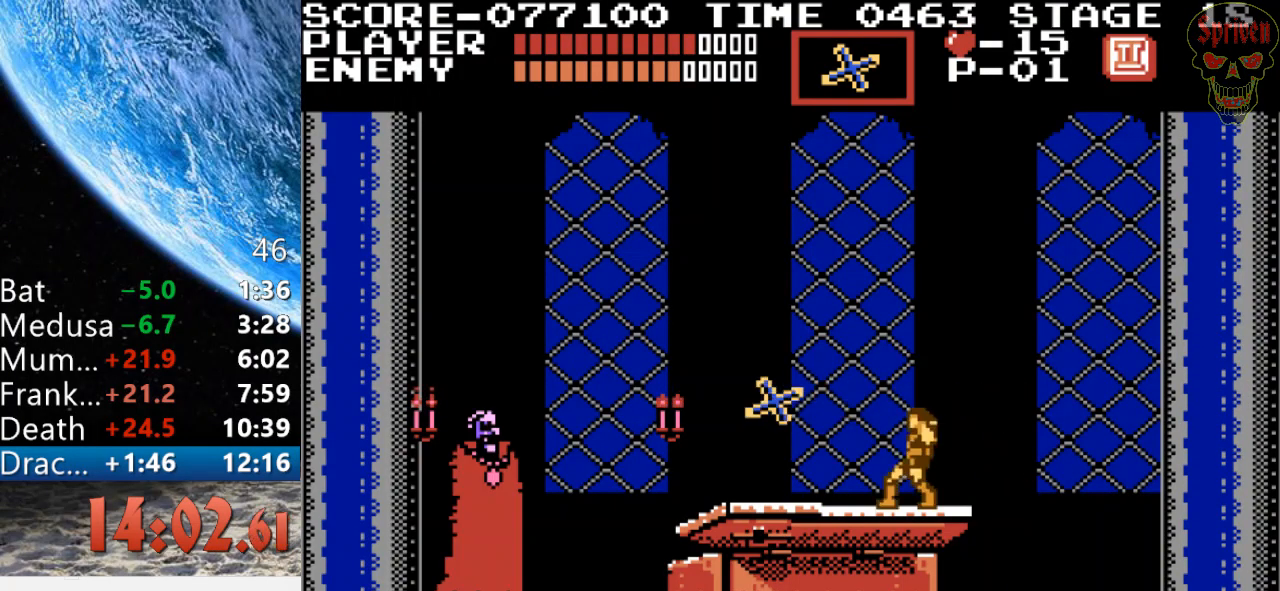
{"buttons": ["DPAD_LEFT"], "events": [[133, "A", "up"], [133, "B", "up"], [267, "DPAD_UP", "up"]]}
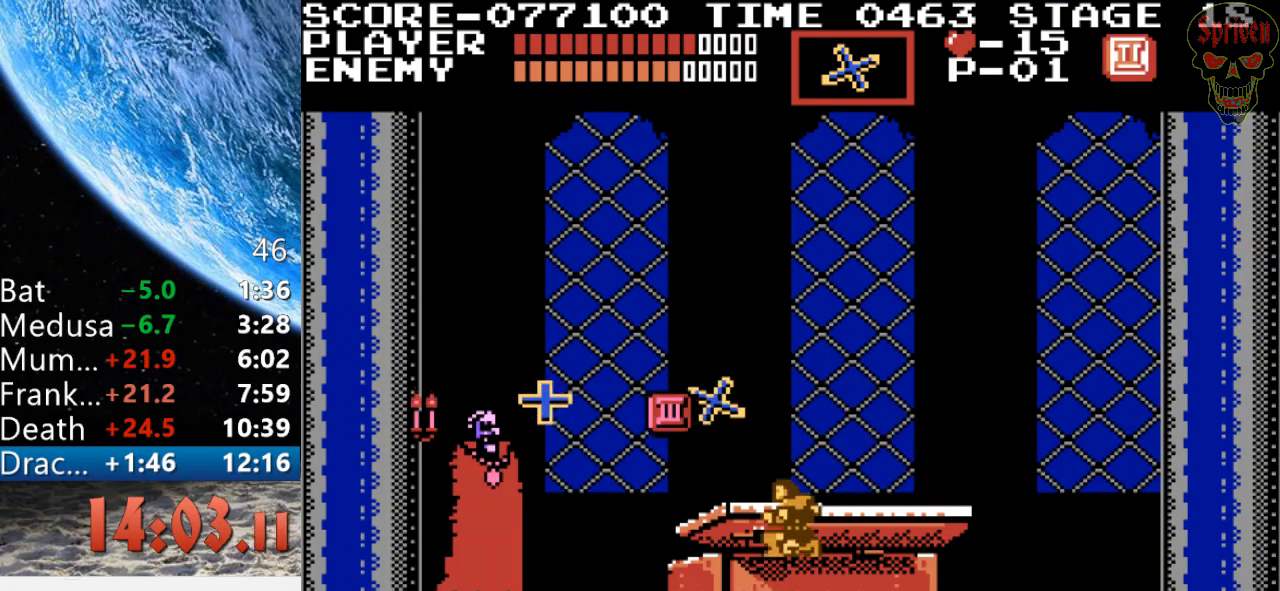
{"buttons": [], "events": [[133, "DPAD_LEFT", "up"]]}
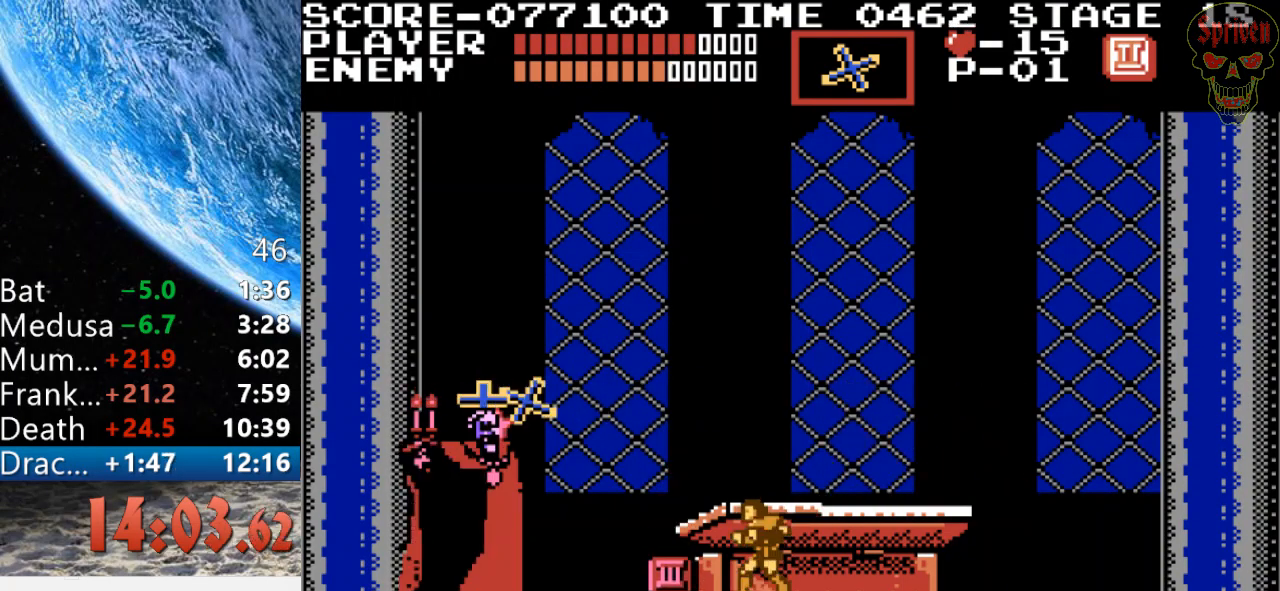
{"buttons": ["A", "B", "DPAD_LEFT"], "events": [[133, "DPAD_LEFT", "down"], [200, "A", "down"], [267, "B", "down"]]}
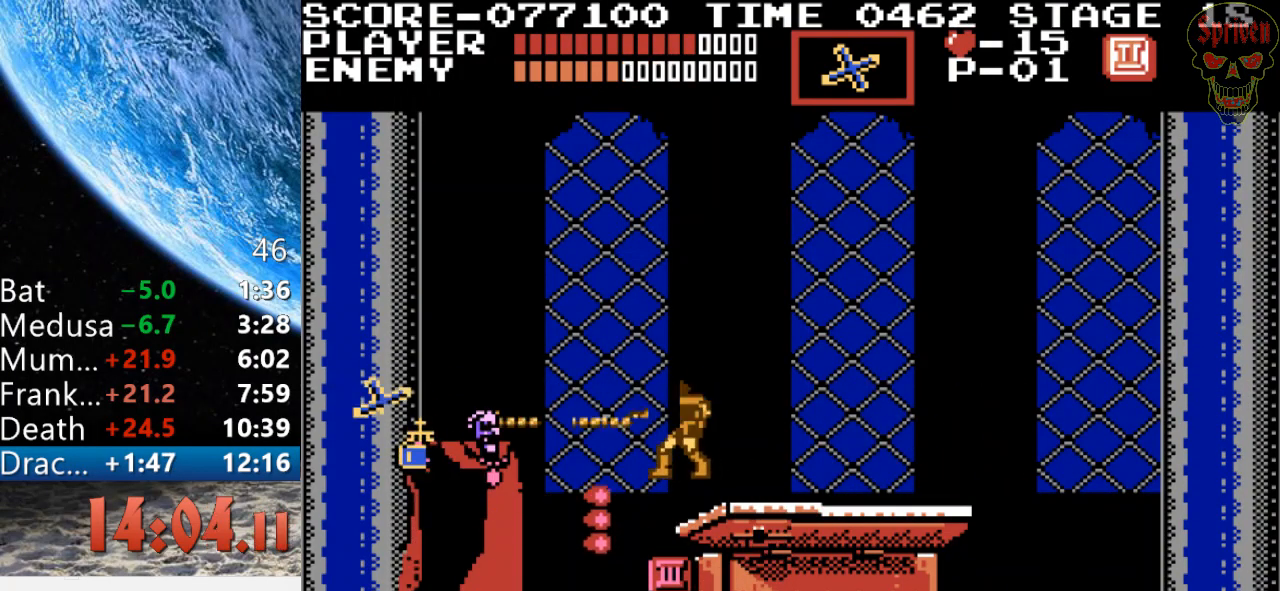
{"buttons": ["DPAD_LEFT"], "events": [[33, "B", "up"], [67, "A", "up"]]}
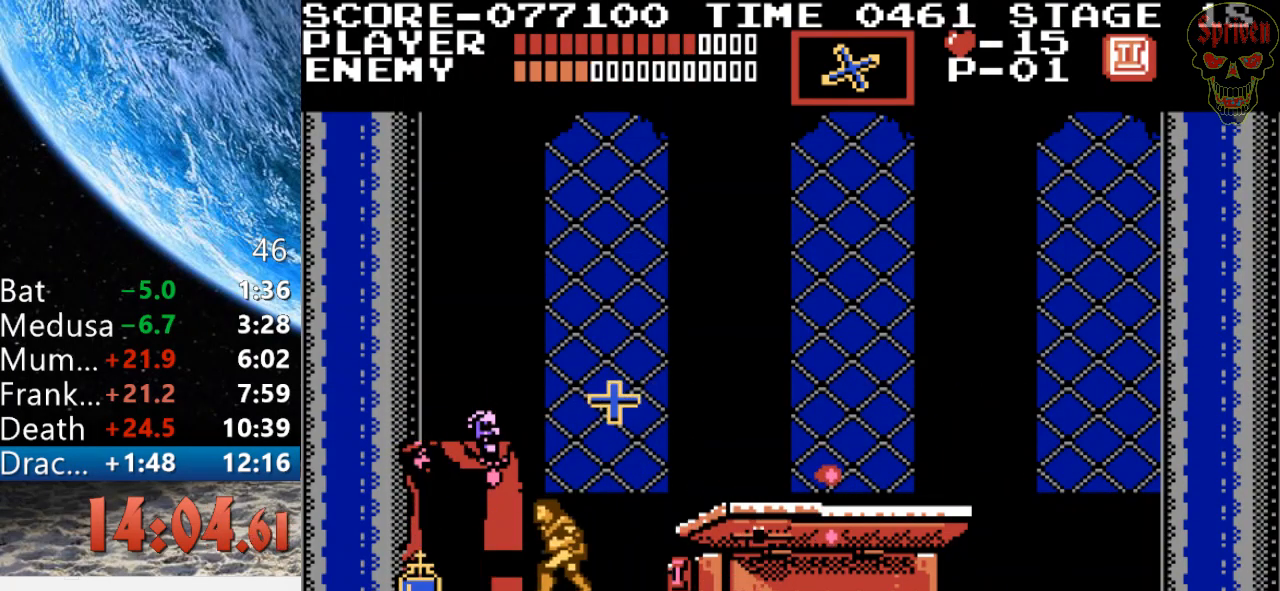
{"buttons": ["DPAD_LEFT"], "events": []}
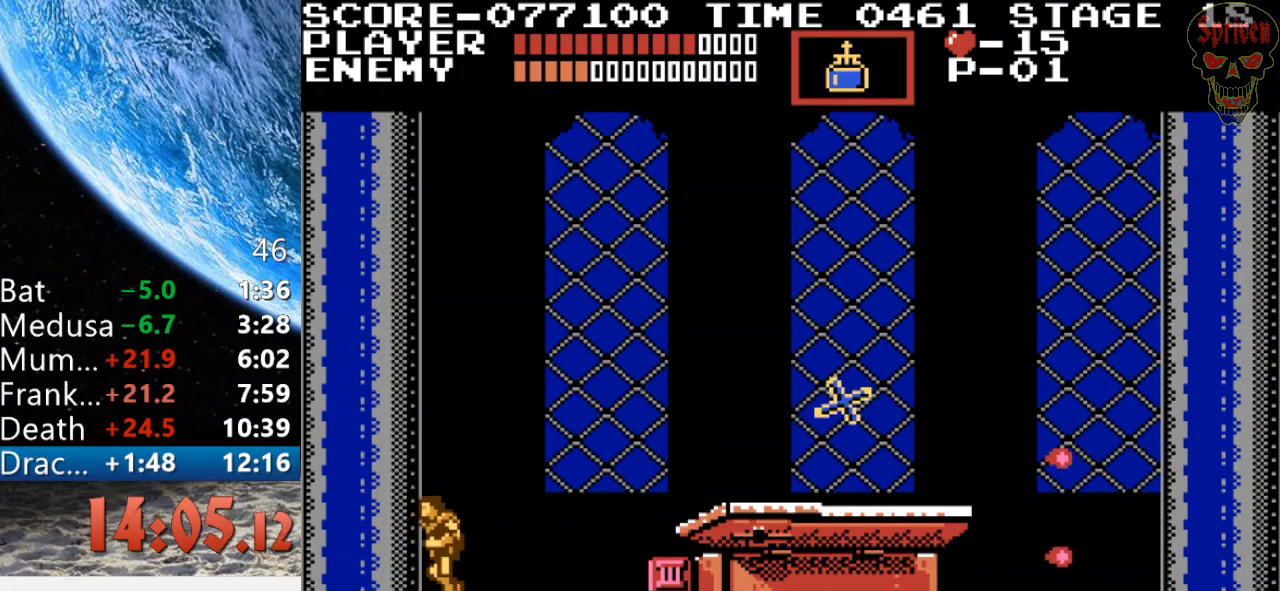
{"buttons": ["DPAD_RIGHT"], "events": [[33, "DPAD_LEFT", "up"], [33, "DPAD_UP", "down"], [67, "DPAD_RIGHT", "down"], [67, "DPAD_UP", "up"]]}
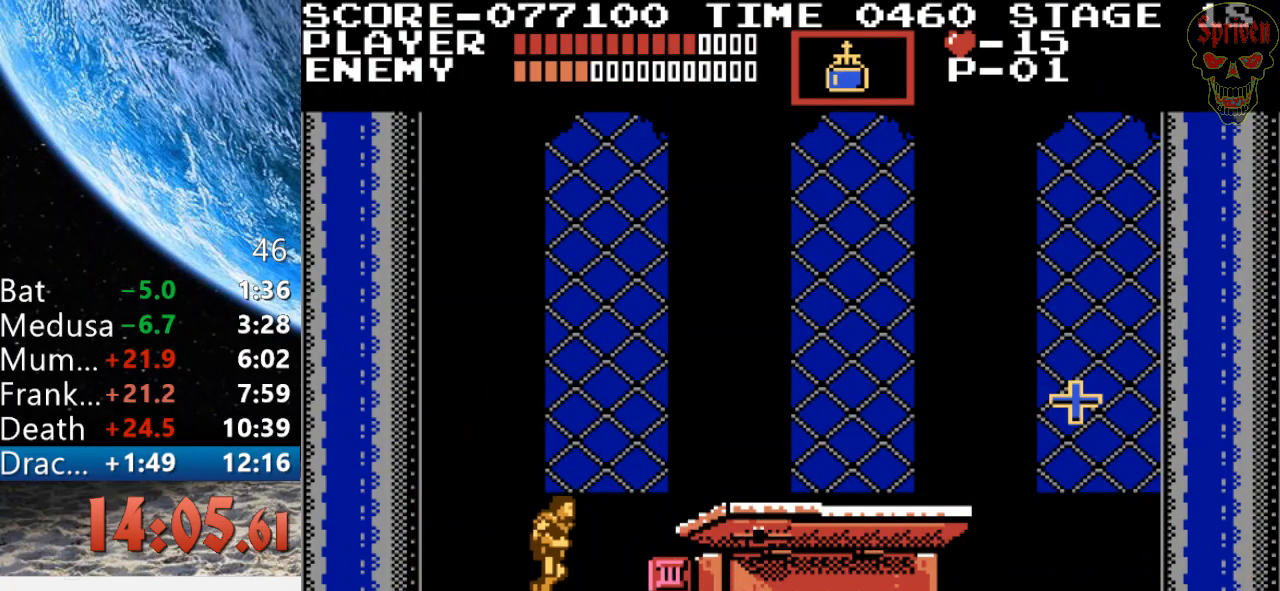
{"buttons": ["DPAD_RIGHT"], "events": []}
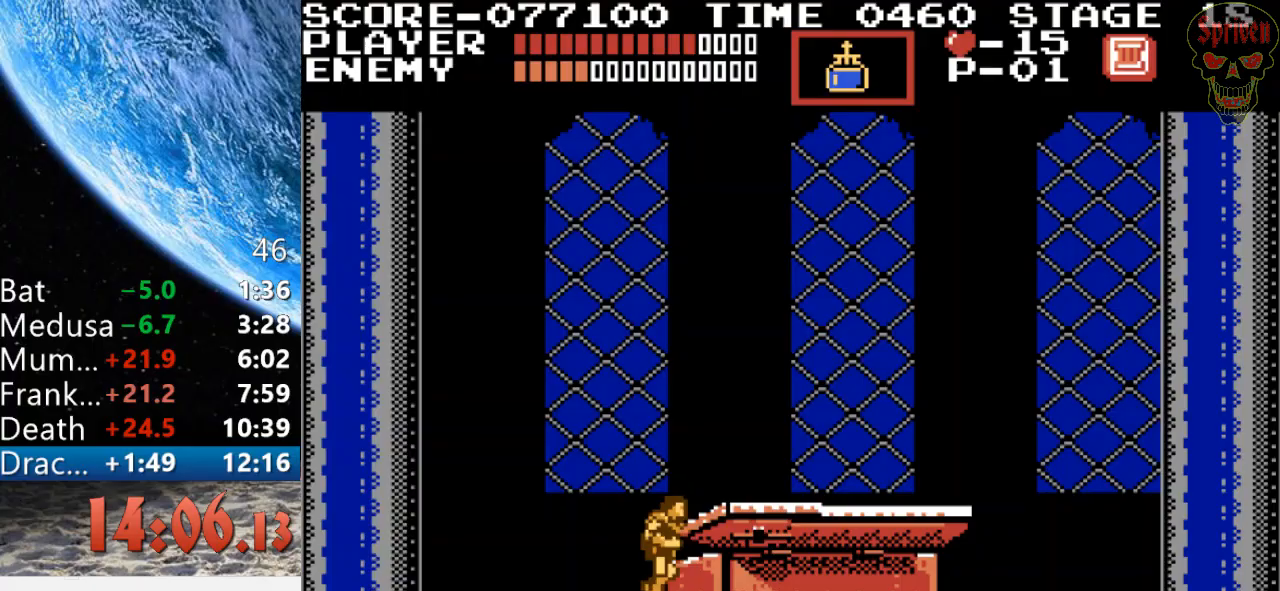
{"buttons": ["DPAD_LEFT"], "events": [[400, "DPAD_RIGHT", "up"], [467, "DPAD_LEFT", "down"]]}
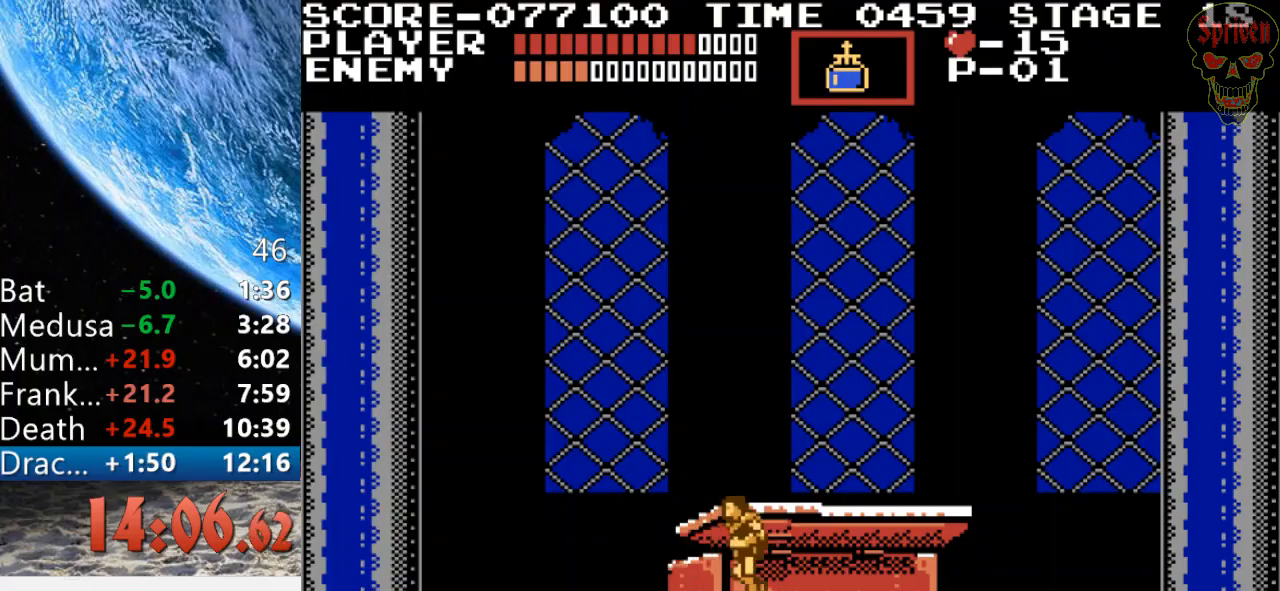
{"buttons": [], "events": [[100, "DPAD_LEFT", "up"], [133, "A", "down"], [167, "B", "down"], [400, "A", "up"], [400, "B", "up"]]}
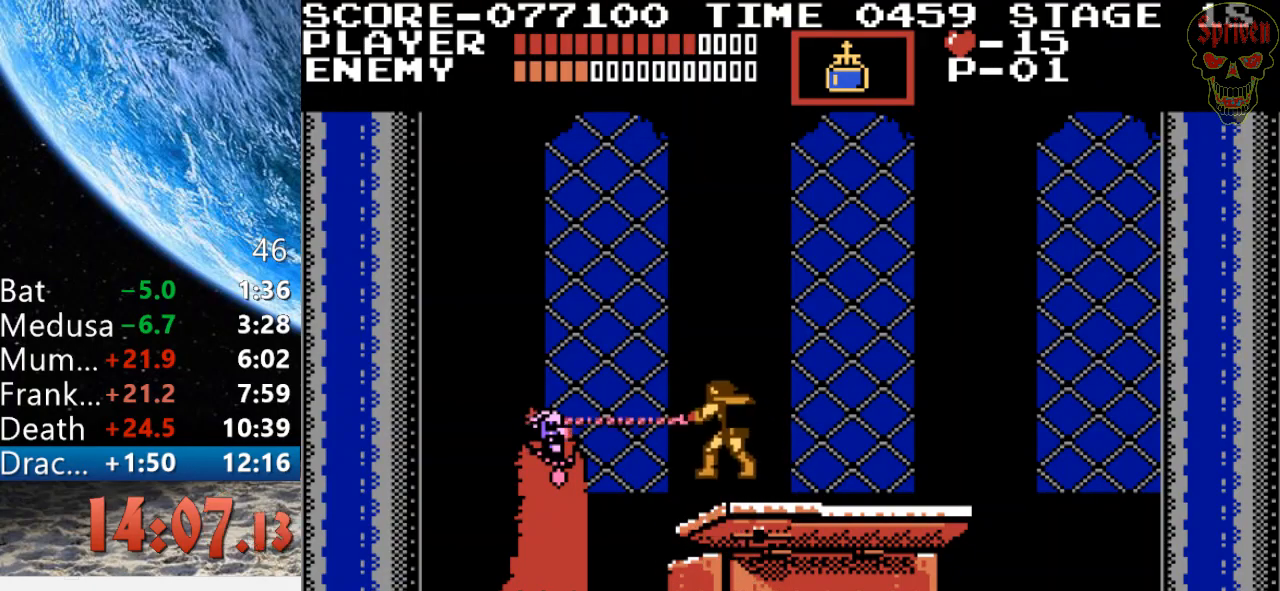
{"buttons": ["A"], "events": [[367, "A", "down"]]}
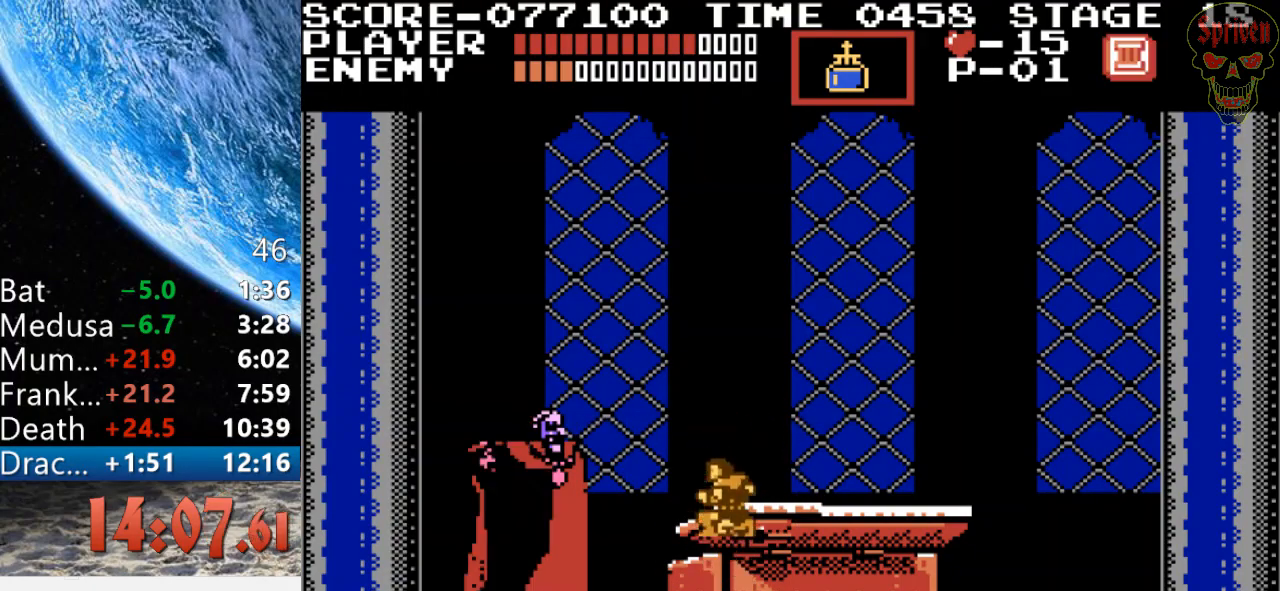
{"buttons": ["A"], "events": [[33, "B", "down"], [500, "B", "up"]]}
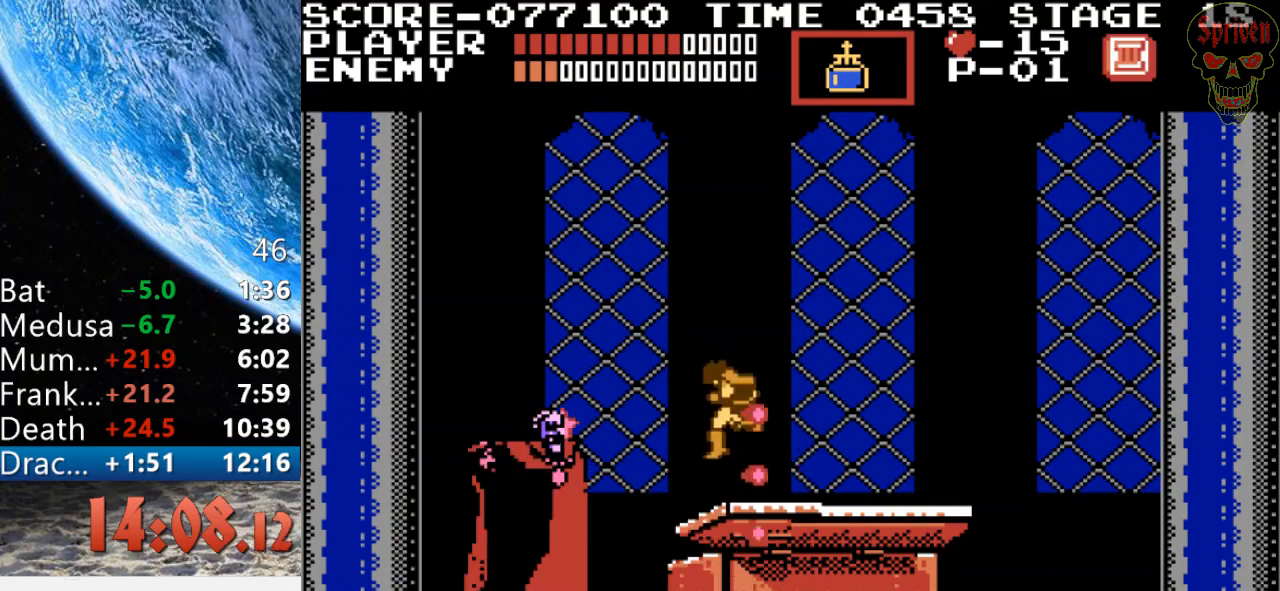
{"buttons": [], "events": [[33, "A", "up"]]}
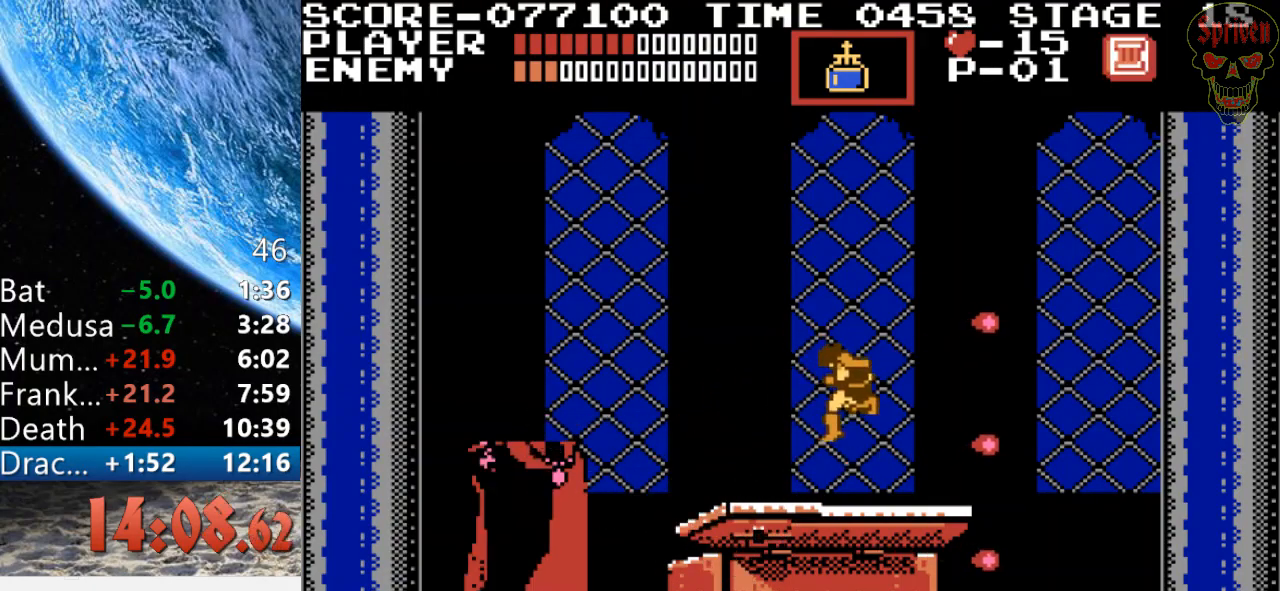
{"buttons": ["DPAD_LEFT"], "events": [[367, "DPAD_LEFT", "down"]]}
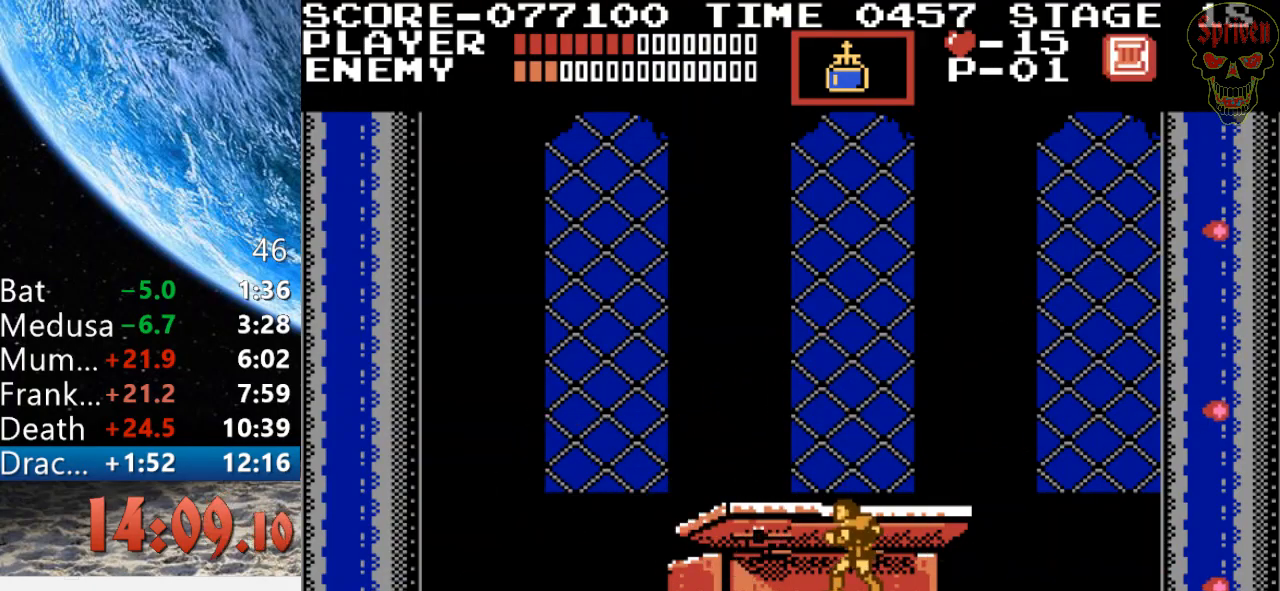
{"buttons": [], "events": [[167, "DPAD_LEFT", "up"]]}
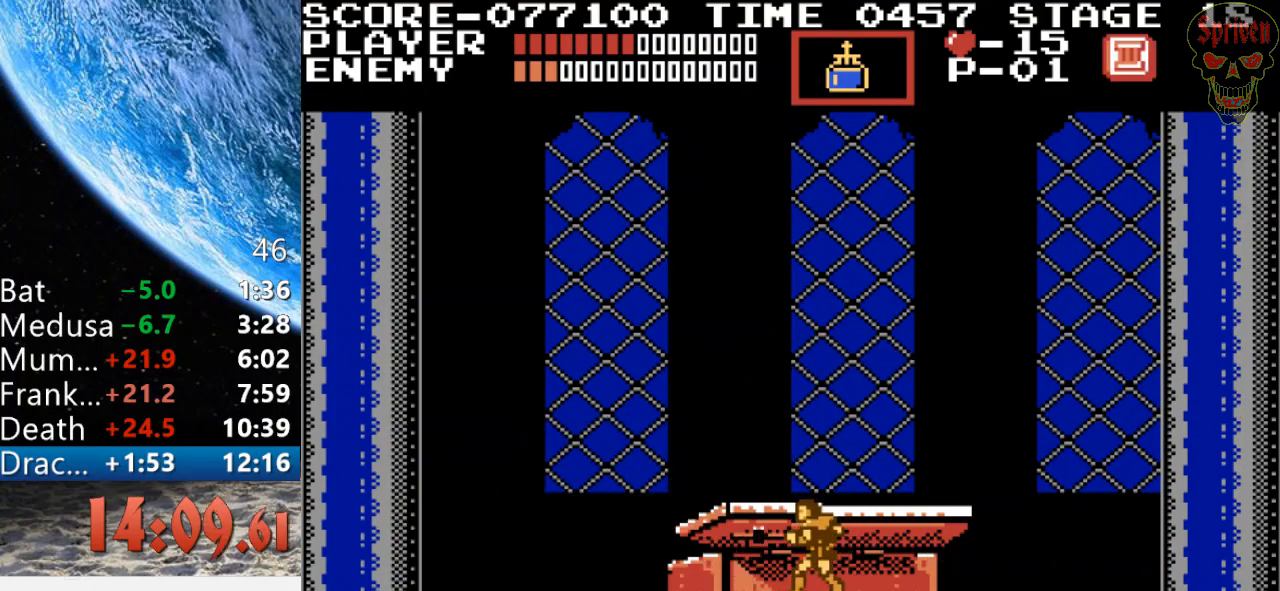
{"buttons": ["DPAD_LEFT"], "events": [[367, "DPAD_LEFT", "down"]]}